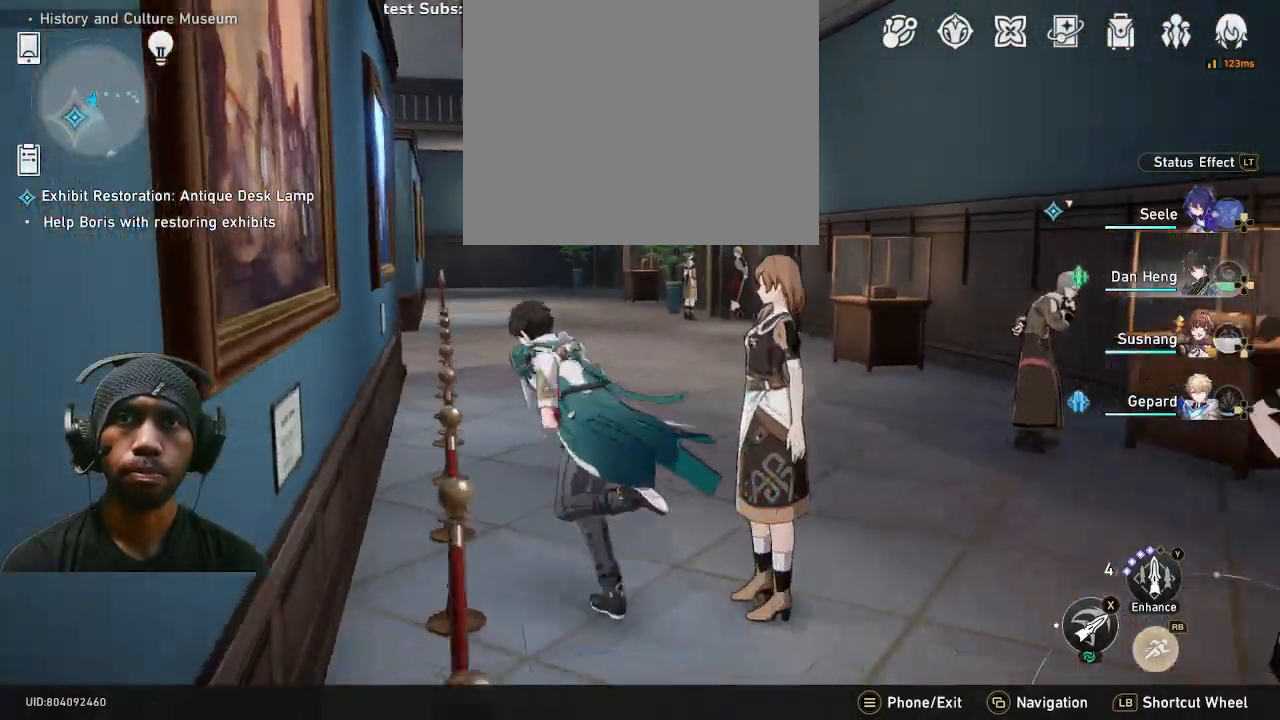
Gameplay with a controller (PlayStation layout); each line is a JSON object with the inputs held at the frame after it. "button_events" lists button changes between this image and that frame as [ms after this image, input, new state], when the widget could be followed in between (sticks are given only as held states). Not read: DPAD_RIGHT L3 R3 TOUCHPAD.
{"buttons": ["R2"], "left_stick": "up", "right_stick": "right", "button_events": []}
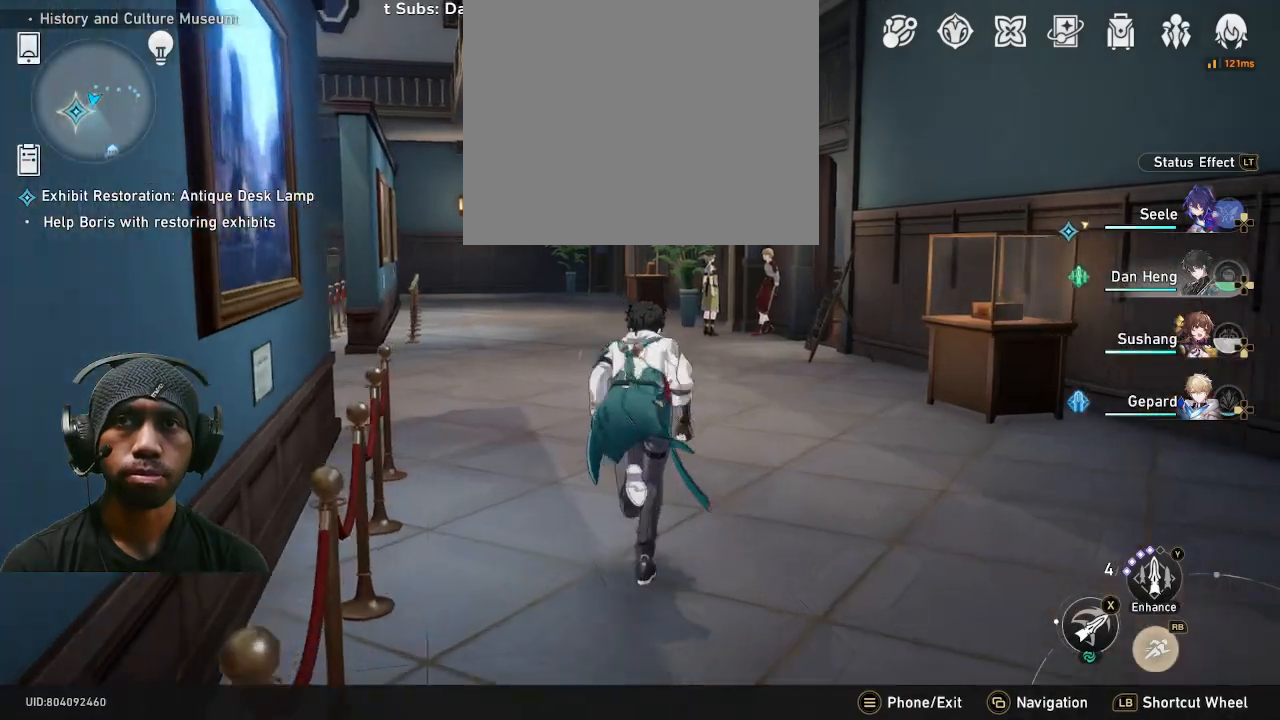
{"buttons": ["R2"], "left_stick": "up", "right_stick": "center", "button_events": []}
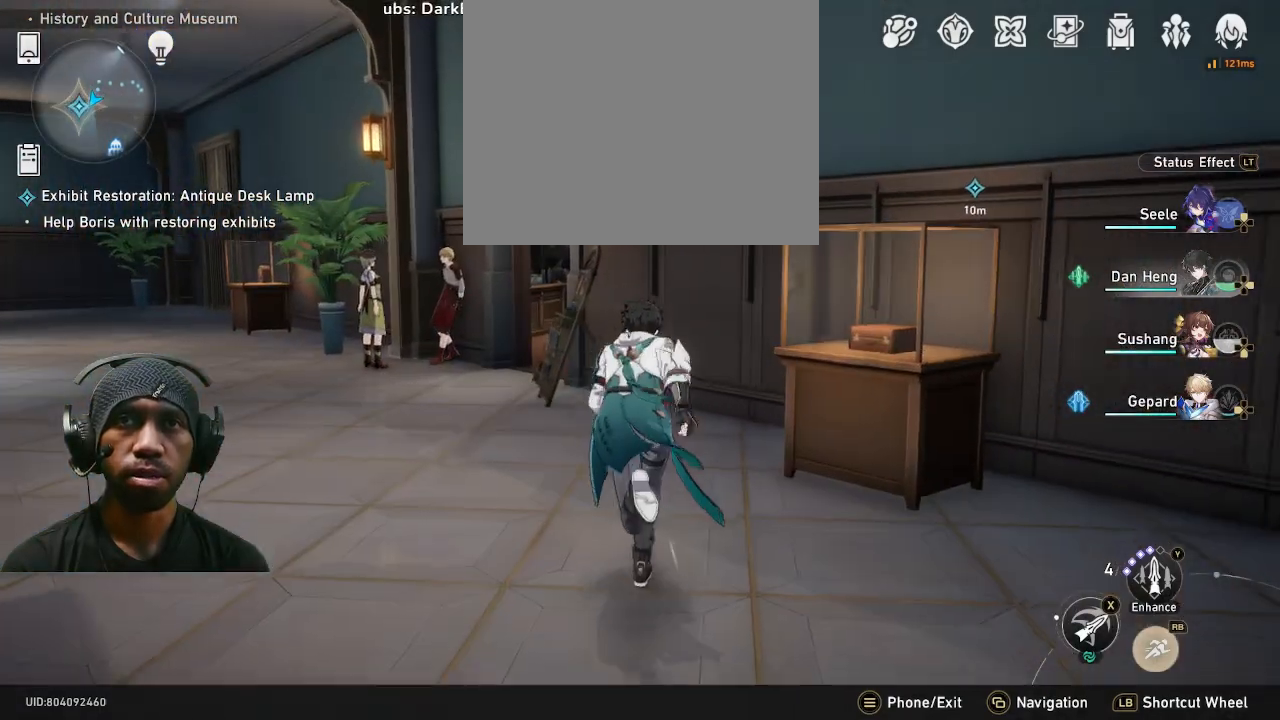
{"buttons": ["R2"], "left_stick": "up", "right_stick": "right", "button_events": []}
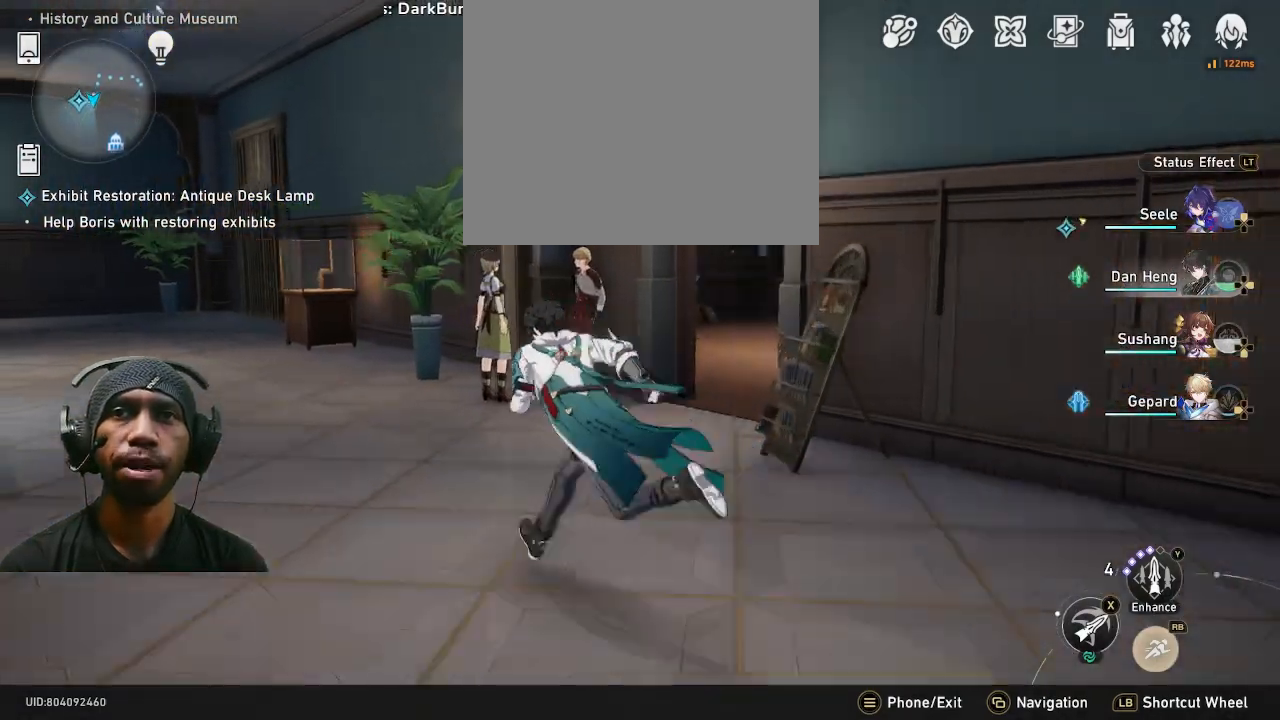
{"buttons": ["R2"], "left_stick": "up", "right_stick": "center", "button_events": []}
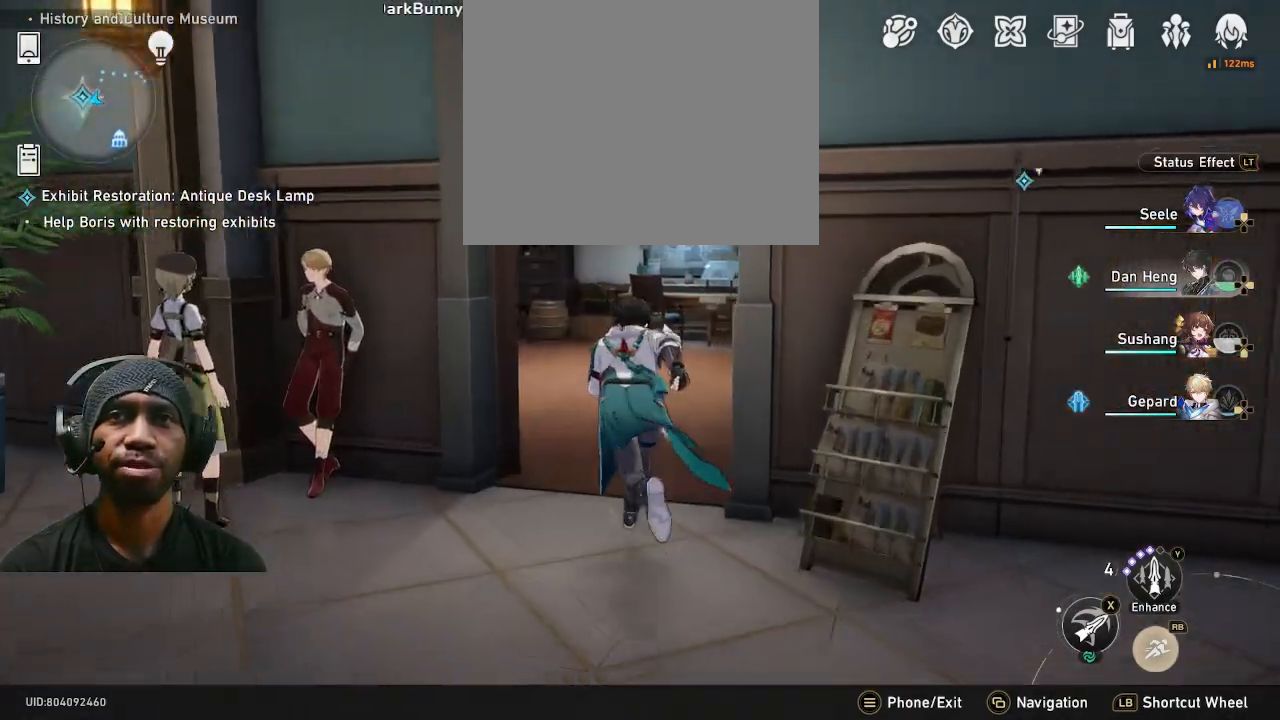
{"buttons": ["R2"], "left_stick": "center", "right_stick": "right", "button_events": []}
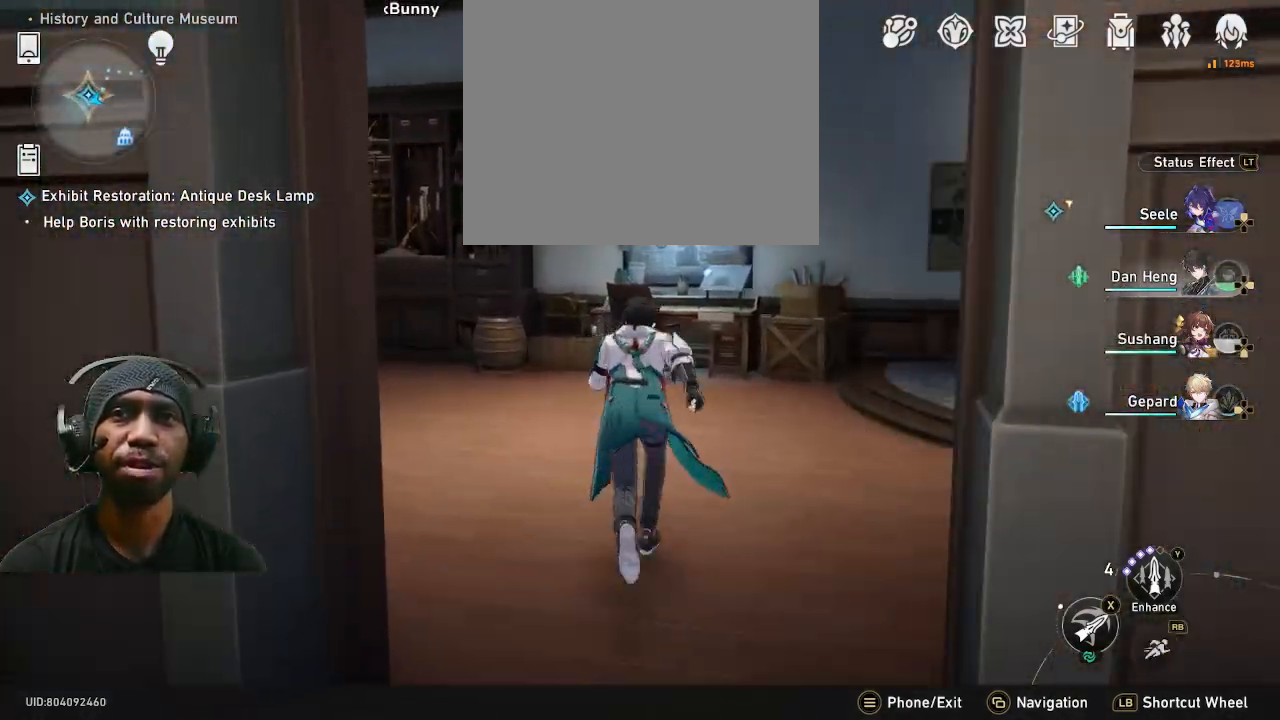
{"buttons": ["R2"], "left_stick": "right", "right_stick": "center", "button_events": []}
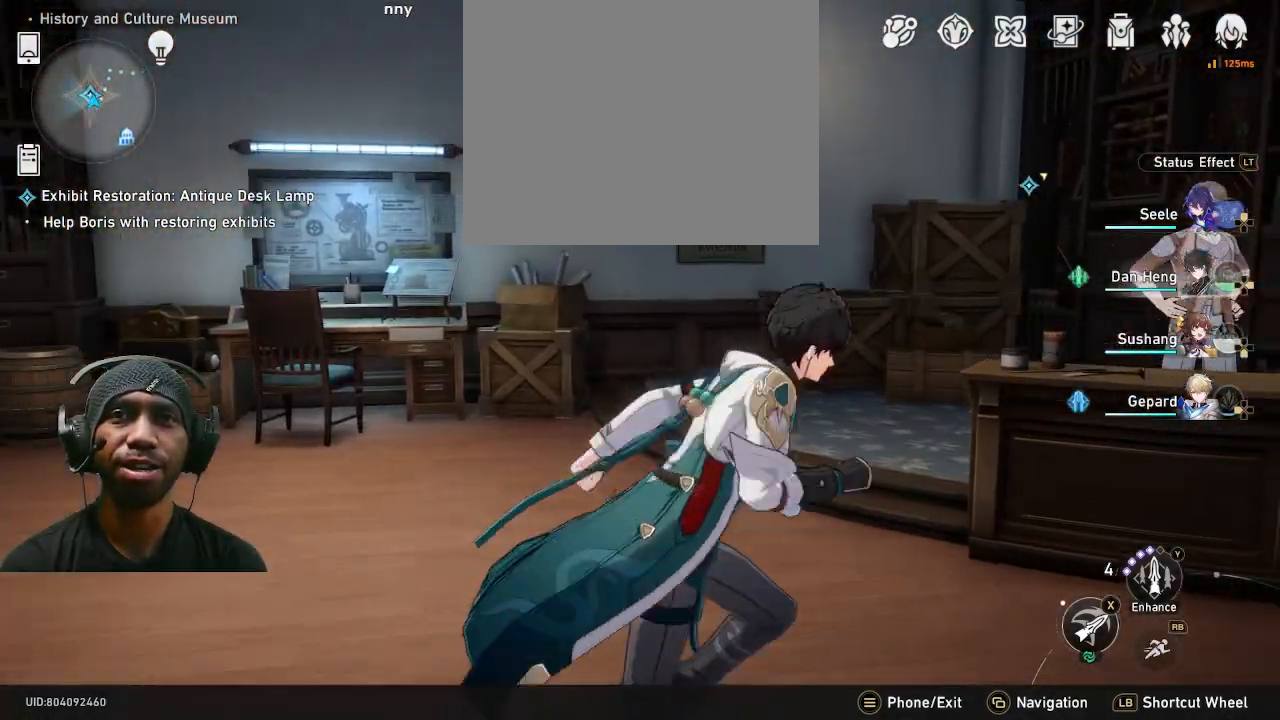
{"buttons": ["R2"], "left_stick": "up", "right_stick": "center", "button_events": []}
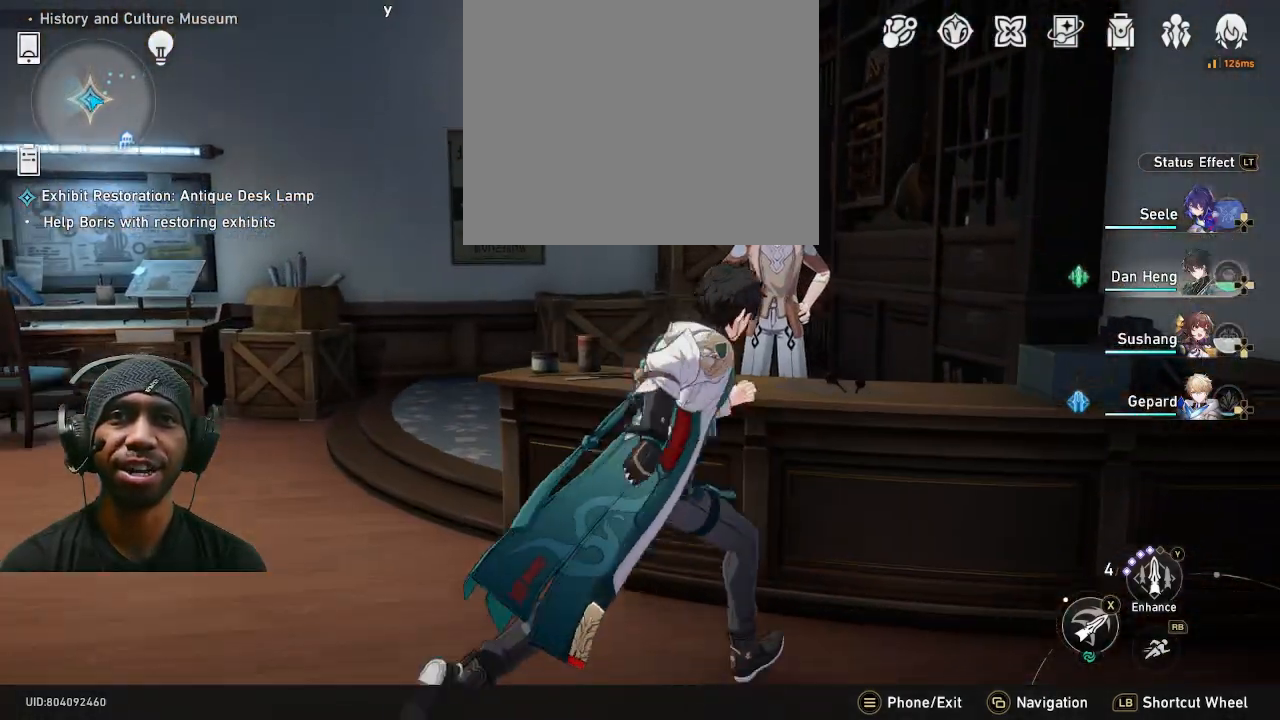
{"buttons": ["R2"], "left_stick": "center", "right_stick": "center", "button_events": [[250, "CROSS", "down"], [350, "CROSS", "up"]]}
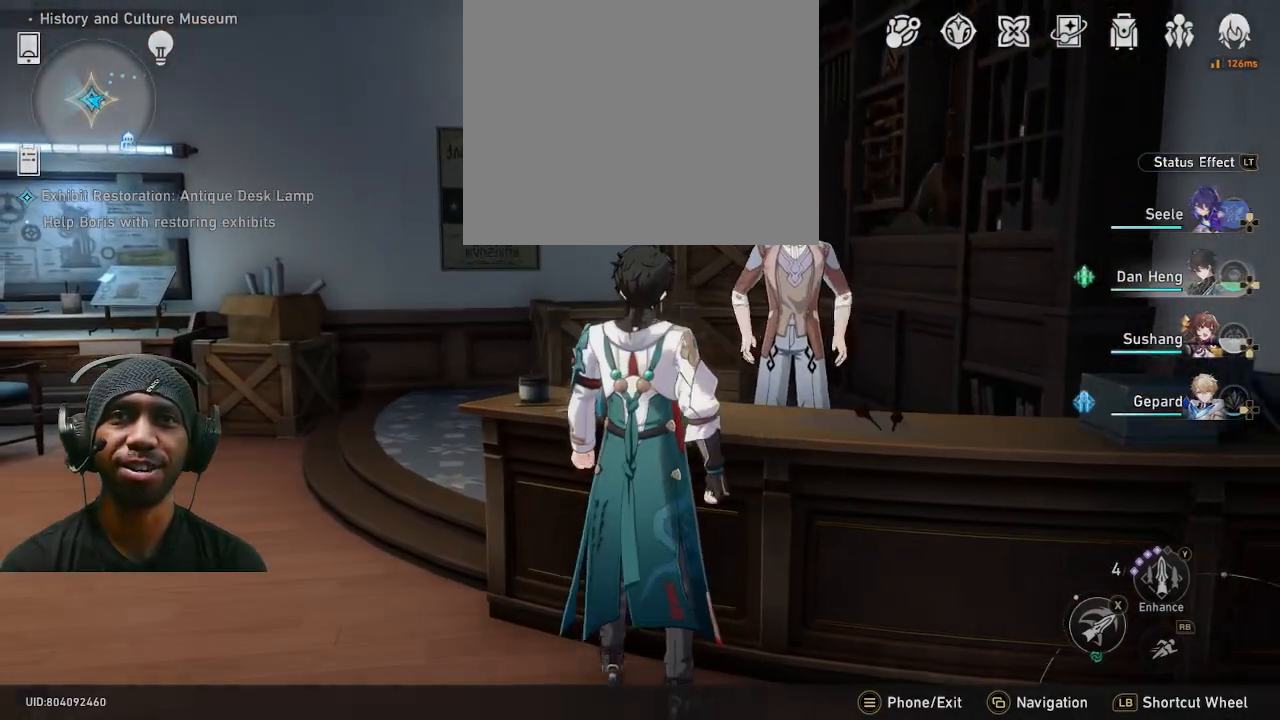
{"buttons": ["R2"], "left_stick": "center", "right_stick": "center", "button_events": []}
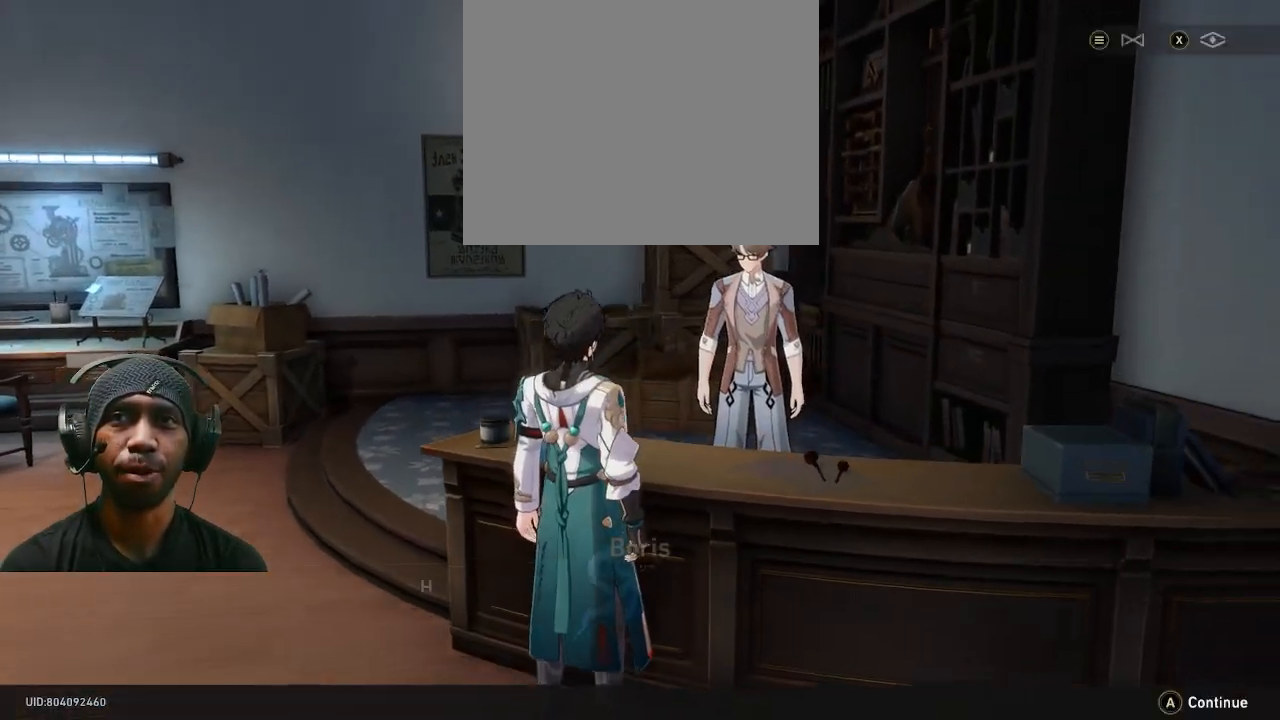
{"buttons": ["R2"], "left_stick": "center", "right_stick": "center", "button_events": []}
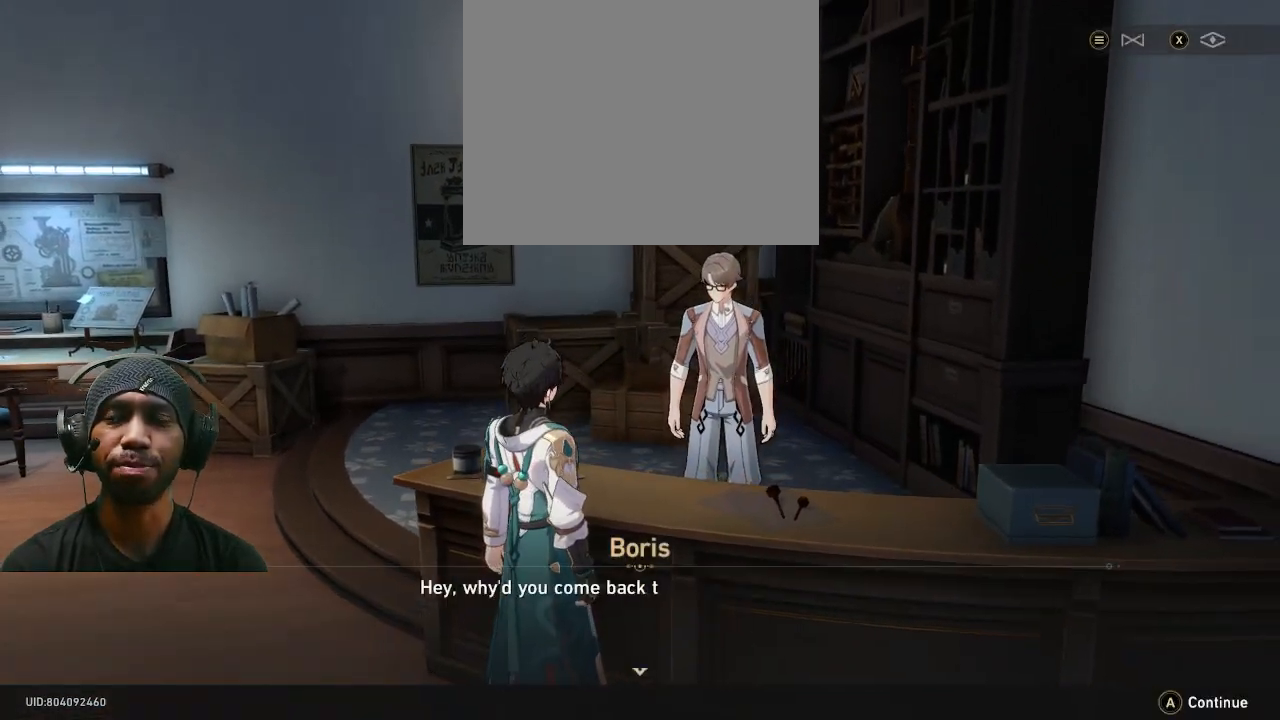
{"buttons": ["R2"], "left_stick": "center", "right_stick": "center", "button_events": []}
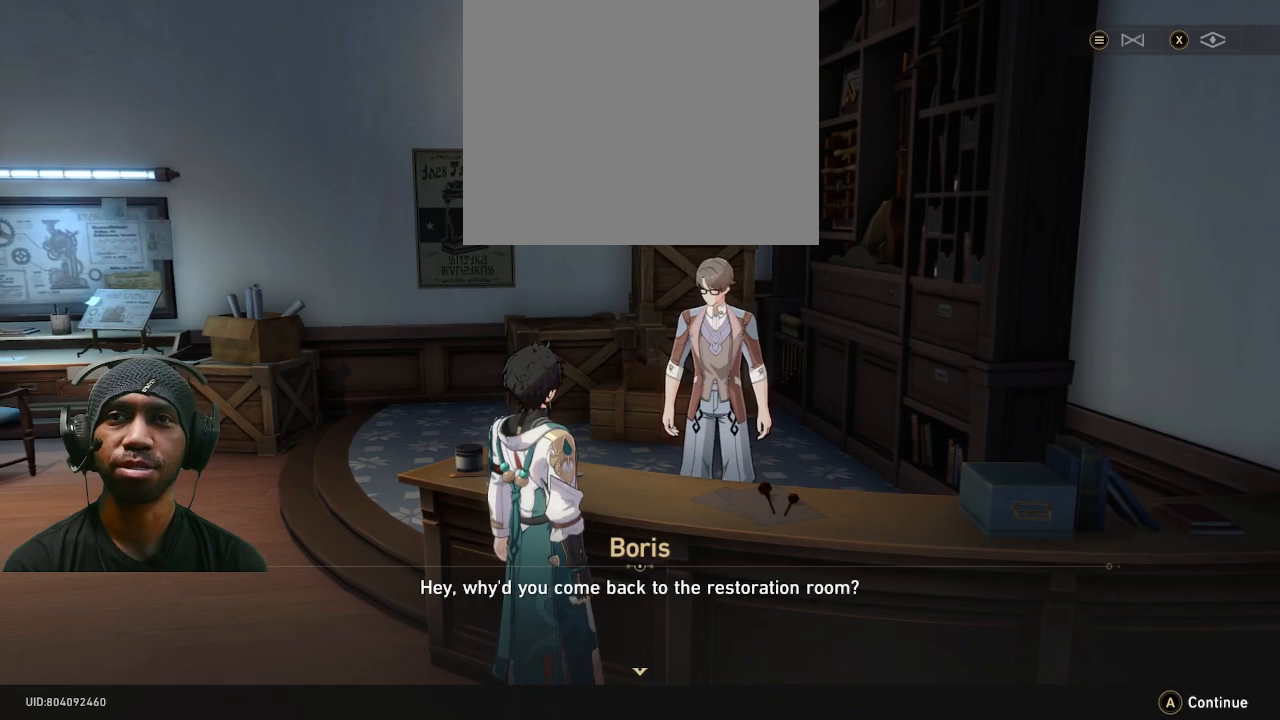
{"buttons": ["R2"], "left_stick": "center", "right_stick": "center", "button_events": []}
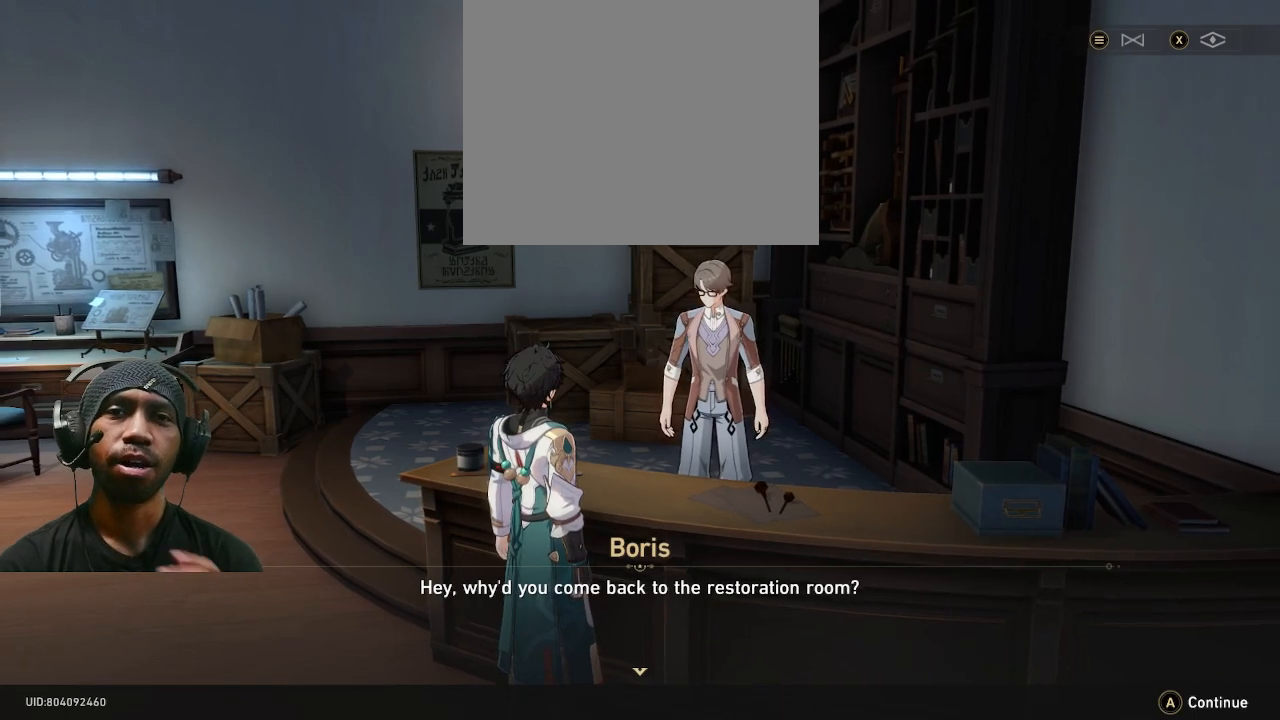
{"buttons": ["R2"], "left_stick": "center", "right_stick": "center", "button_events": []}
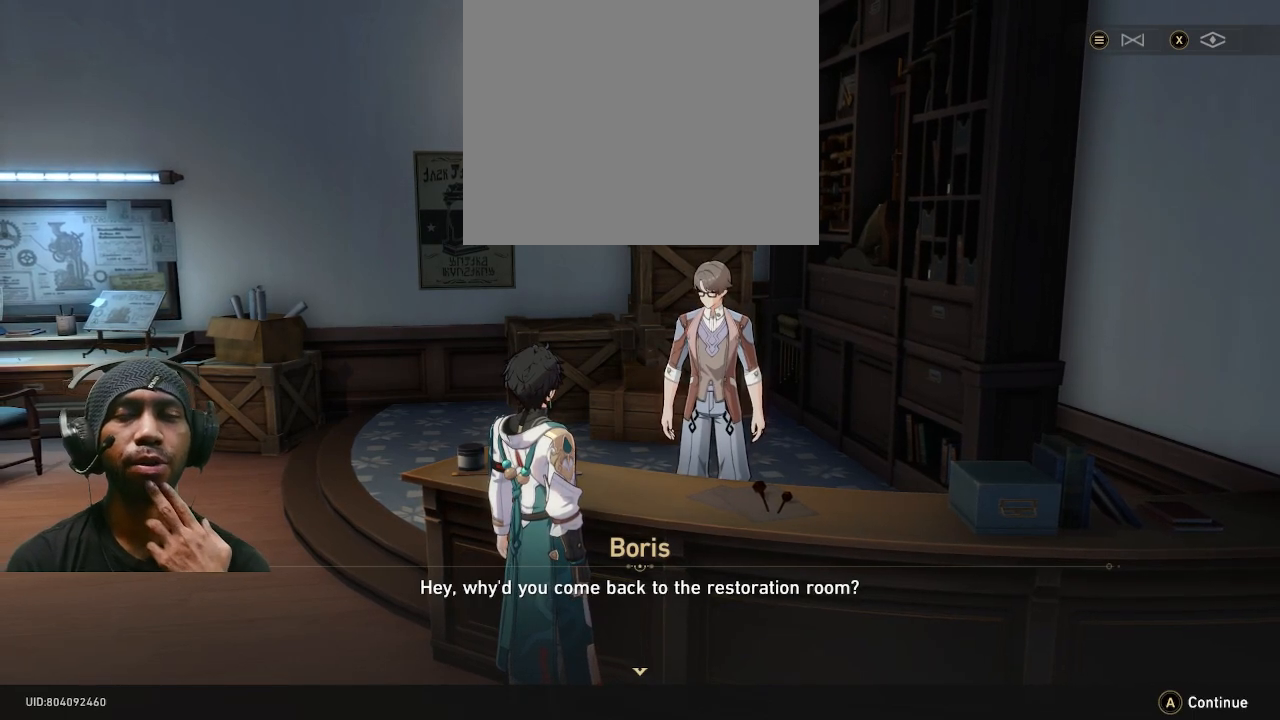
{"buttons": ["R2"], "left_stick": "center", "right_stick": "center", "button_events": []}
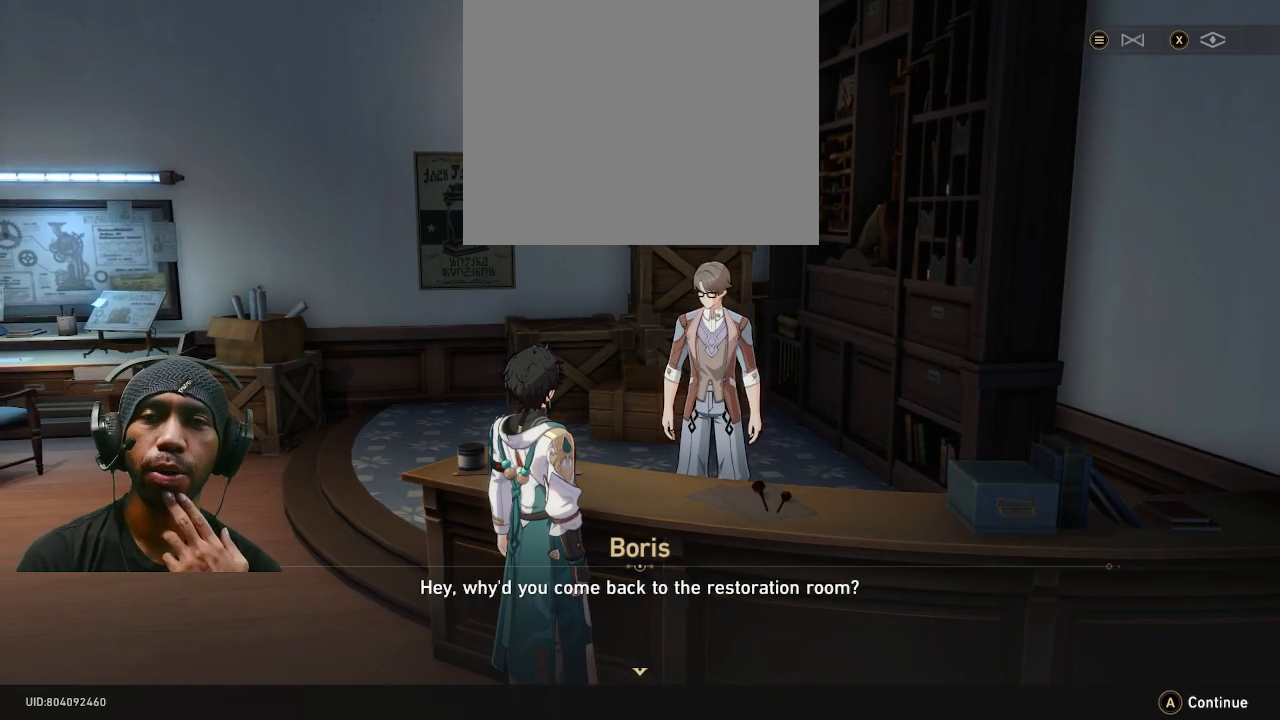
{"buttons": ["R2"], "left_stick": "center", "right_stick": "center", "button_events": []}
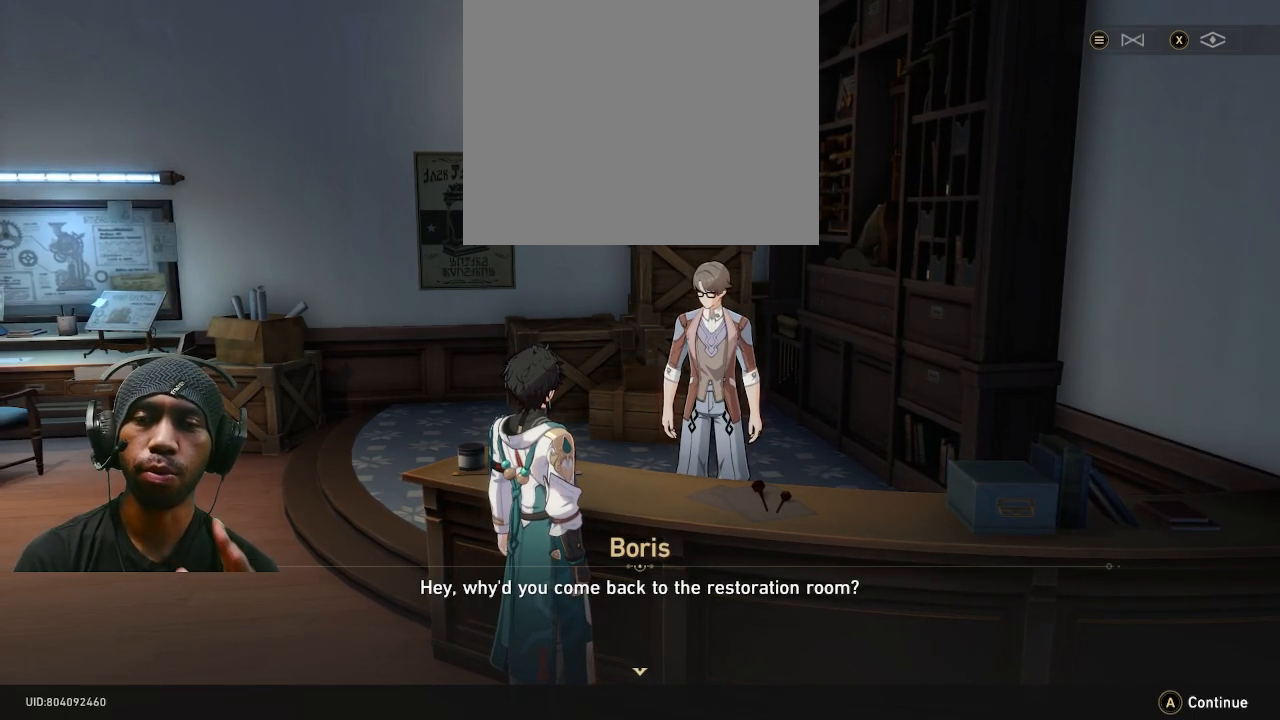
{"buttons": ["R2"], "left_stick": "center", "right_stick": "center", "button_events": []}
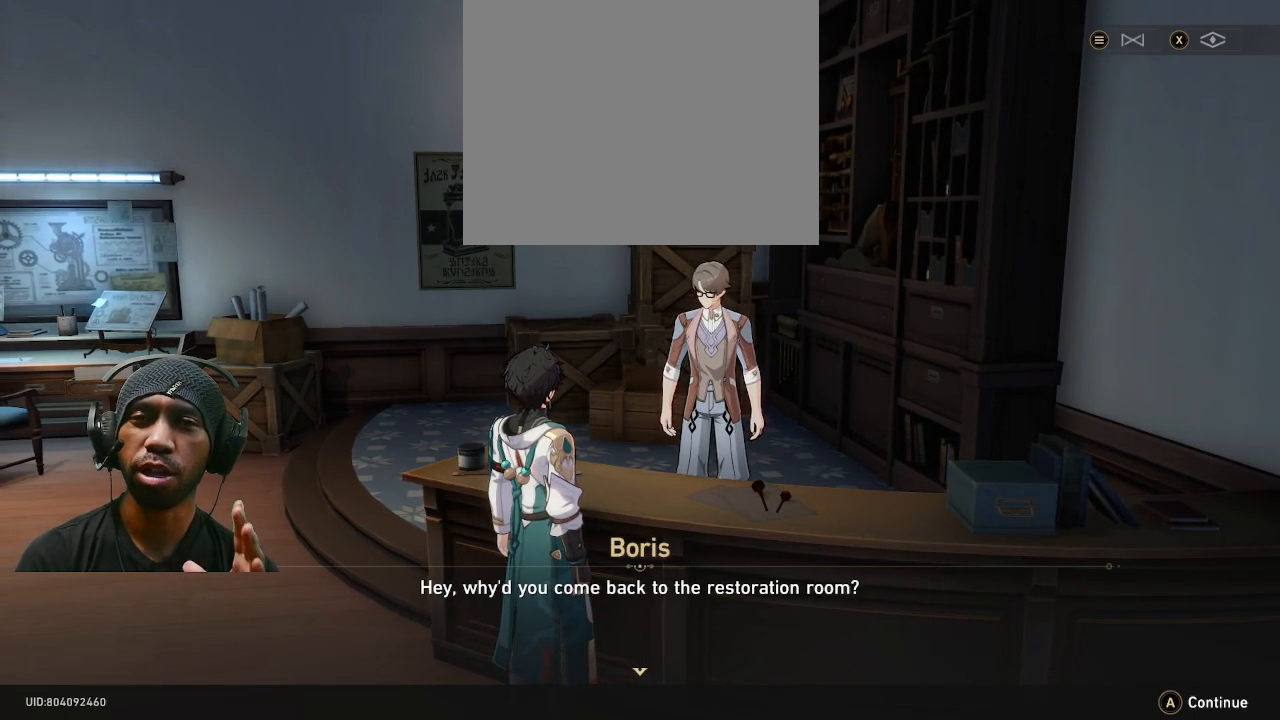
{"buttons": ["R2"], "left_stick": "center", "right_stick": "center", "button_events": []}
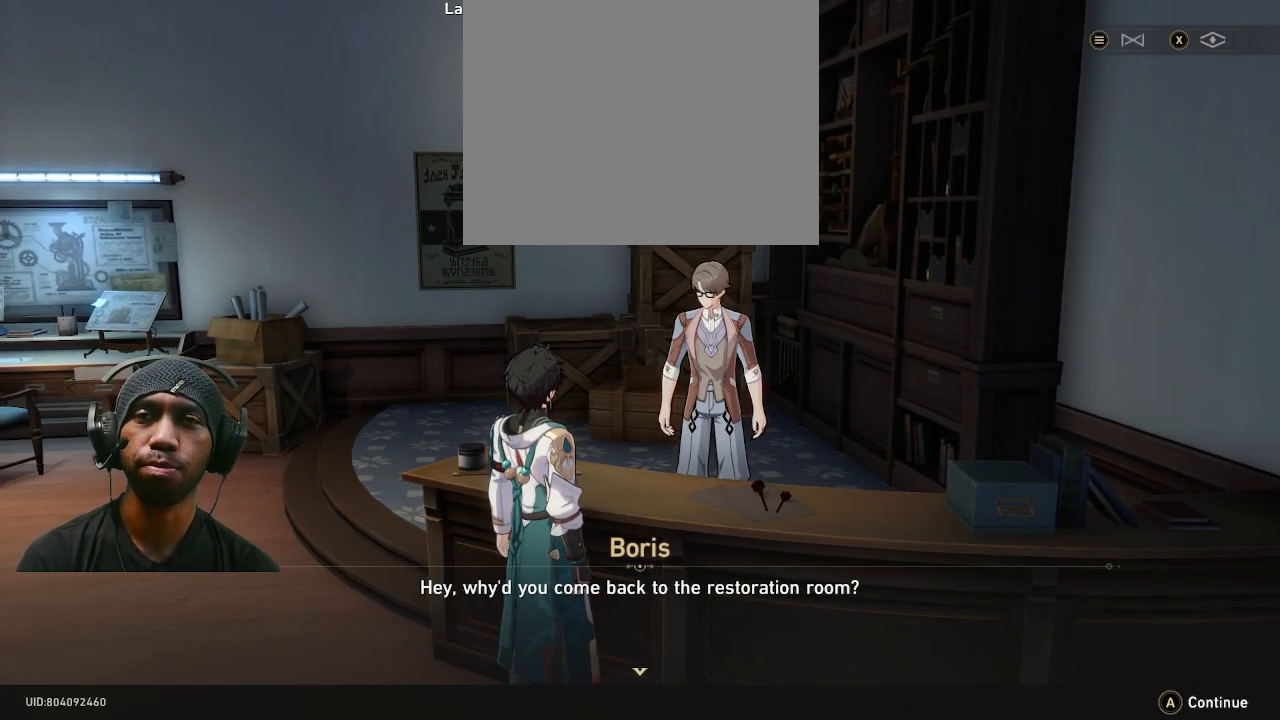
{"buttons": ["R2"], "left_stick": "center", "right_stick": "center", "button_events": []}
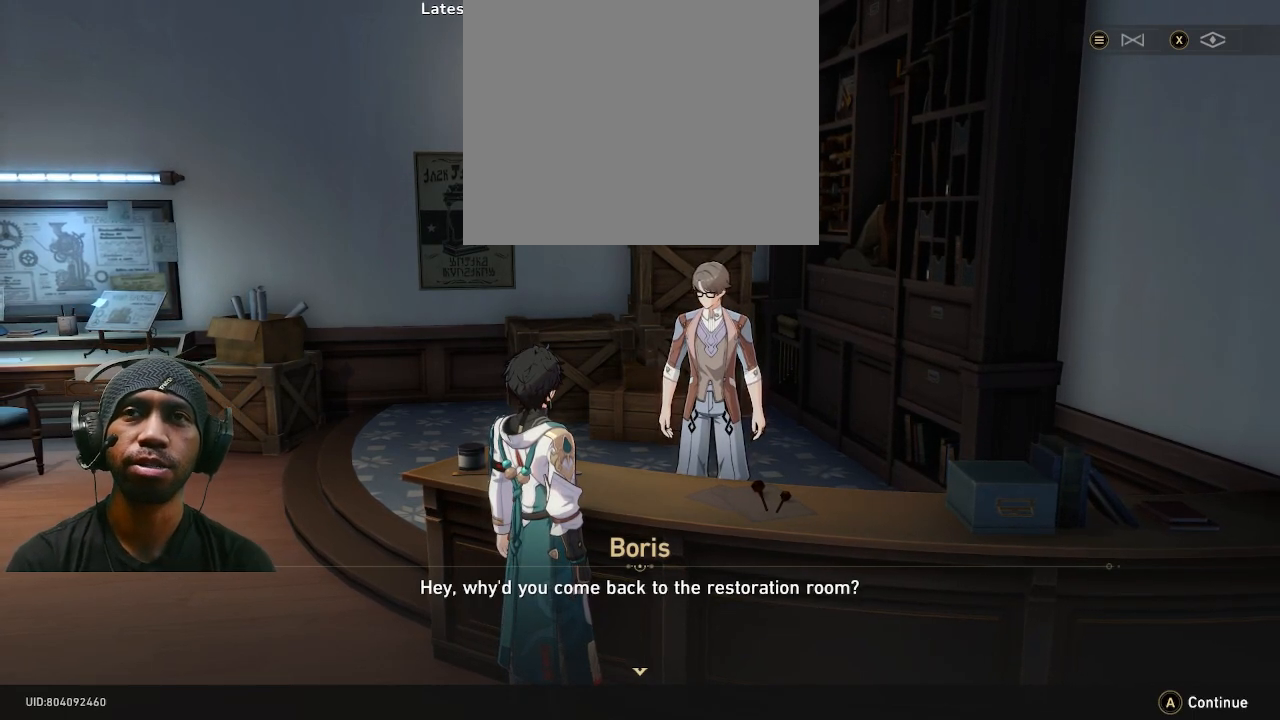
{"buttons": ["R2"], "left_stick": "center", "right_stick": "center", "button_events": []}
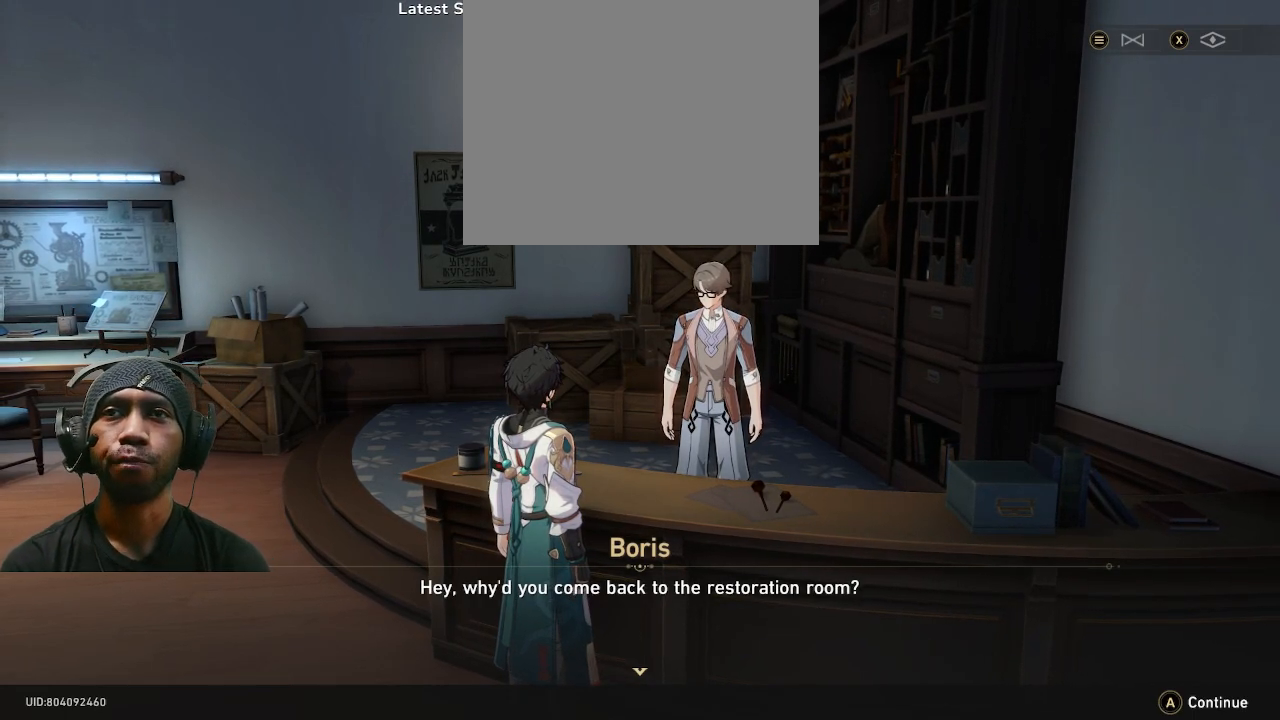
{"buttons": ["R2"], "left_stick": "center", "right_stick": "center", "button_events": []}
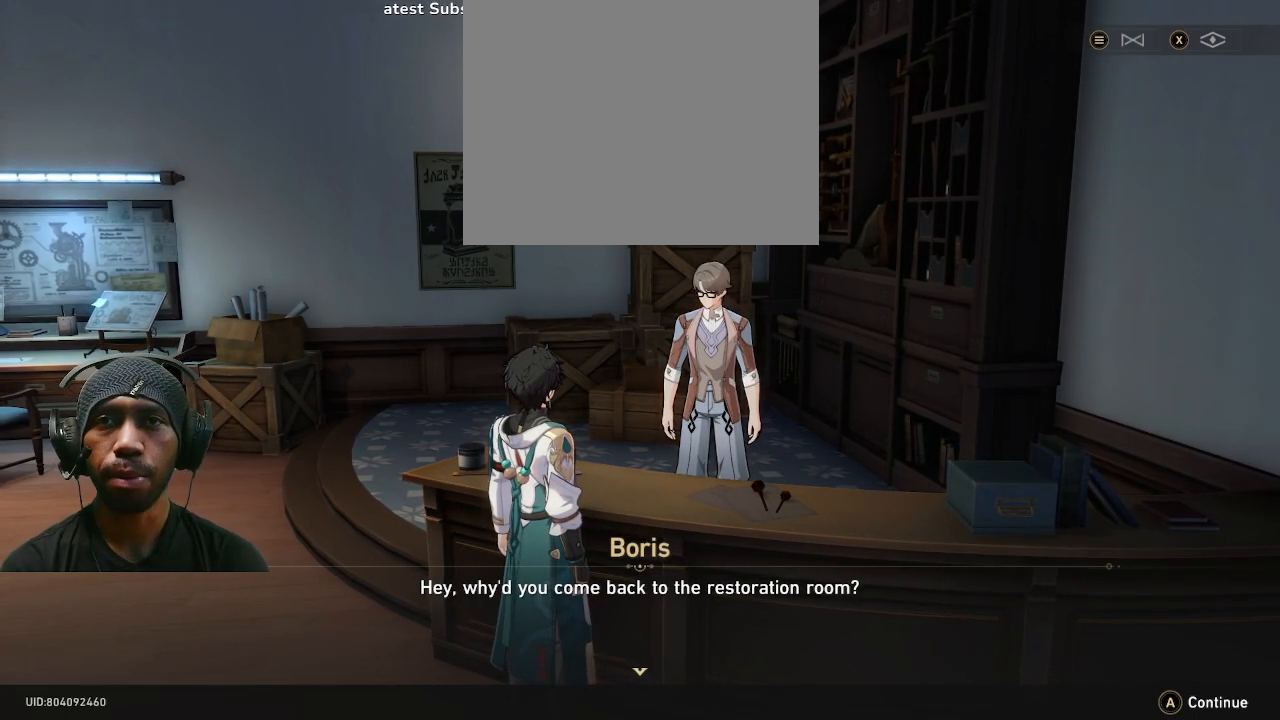
{"buttons": ["R2"], "left_stick": "center", "right_stick": "center", "button_events": []}
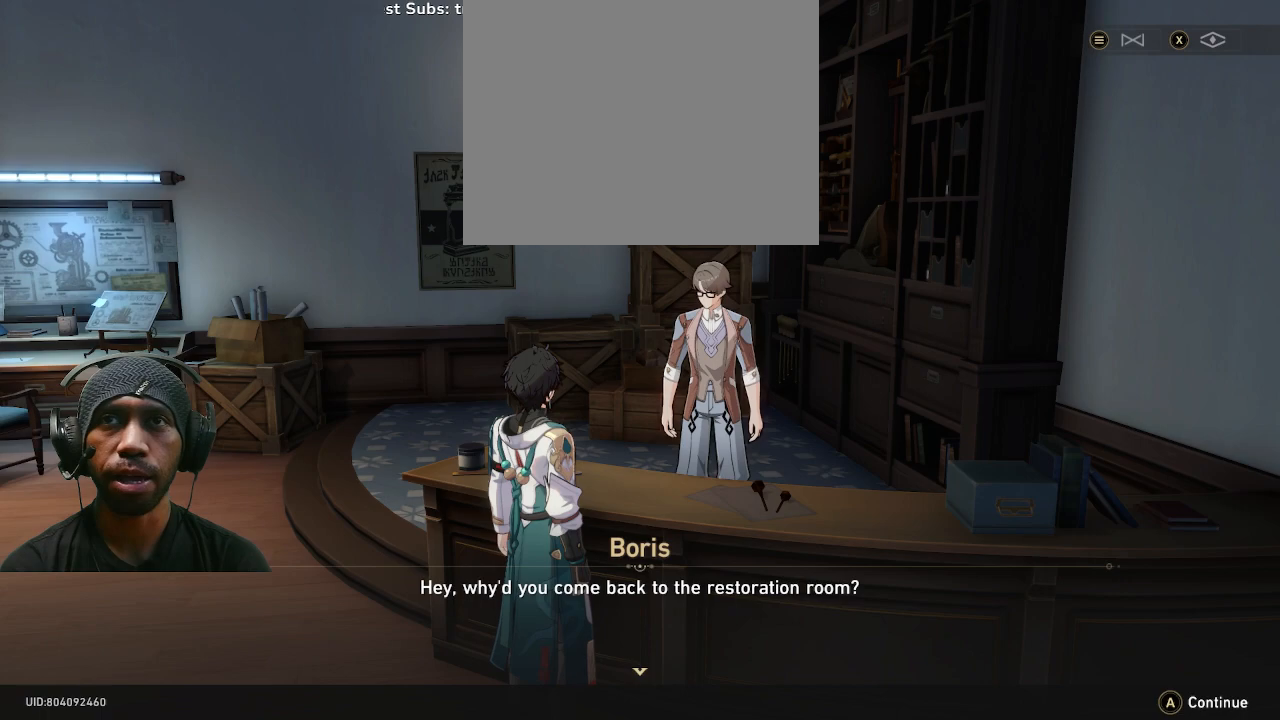
{"buttons": ["CROSS", "R2"], "left_stick": "center", "right_stick": "center", "button_events": [[400, "CROSS", "down"]]}
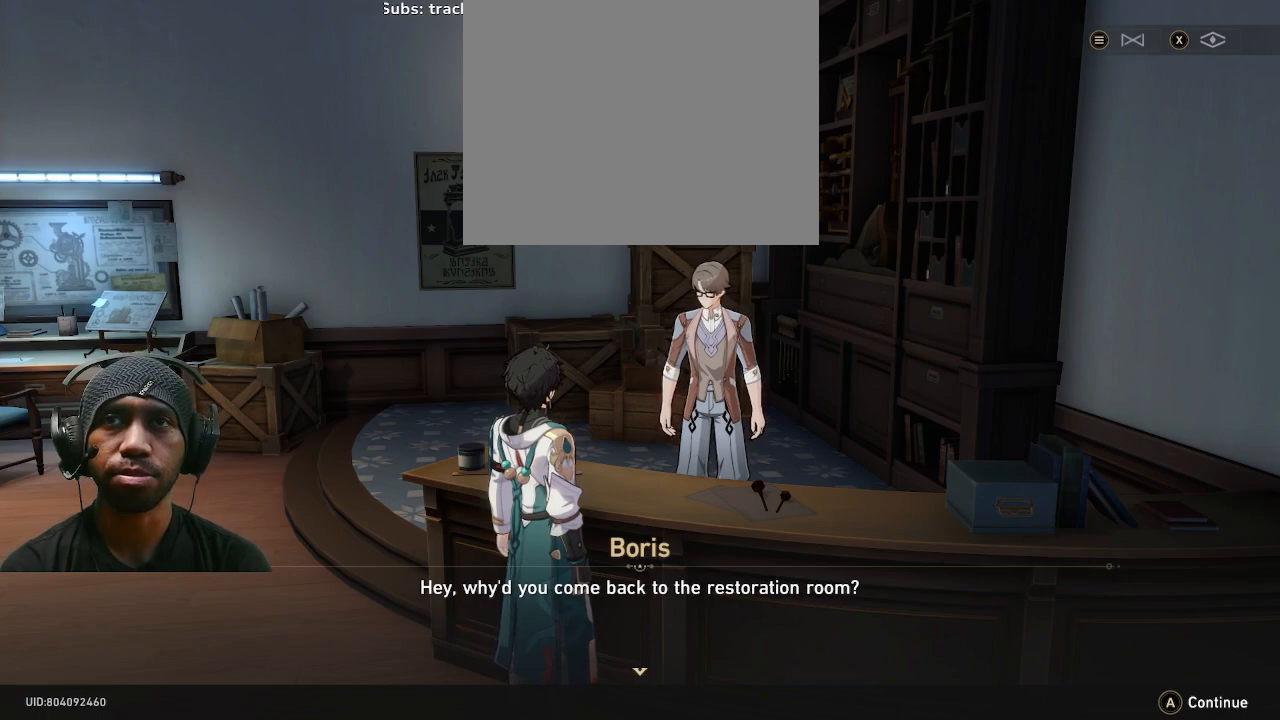
{"buttons": ["R2"], "left_stick": "center", "right_stick": "center", "button_events": [[50, "CROSS", "up"]]}
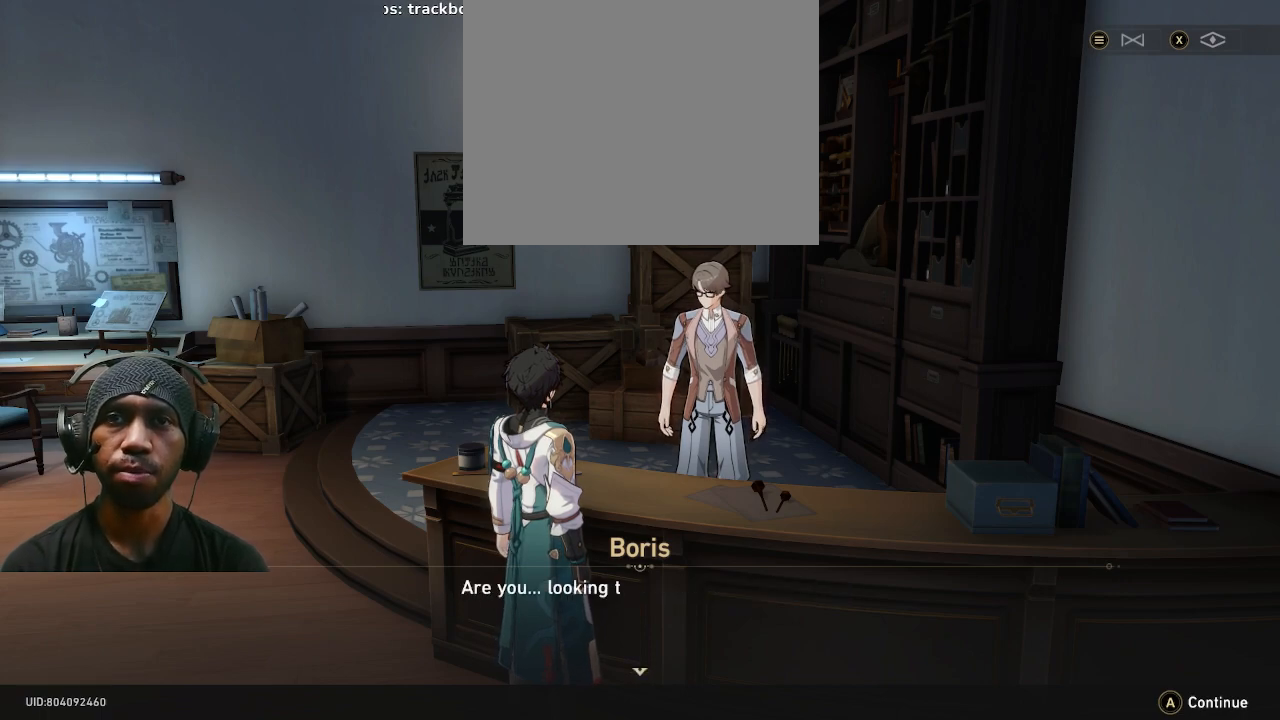
{"buttons": ["R2"], "left_stick": "center", "right_stick": "center", "button_events": []}
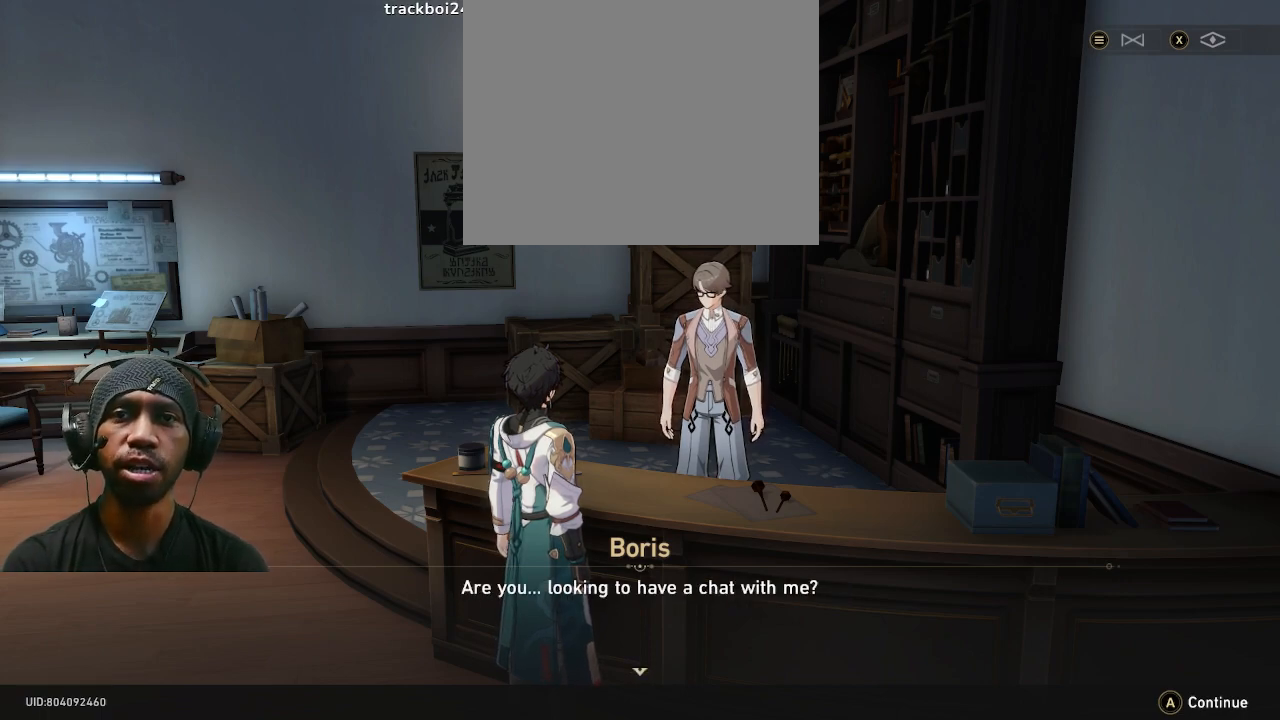
{"buttons": ["R2"], "left_stick": "center", "right_stick": "center", "button_events": []}
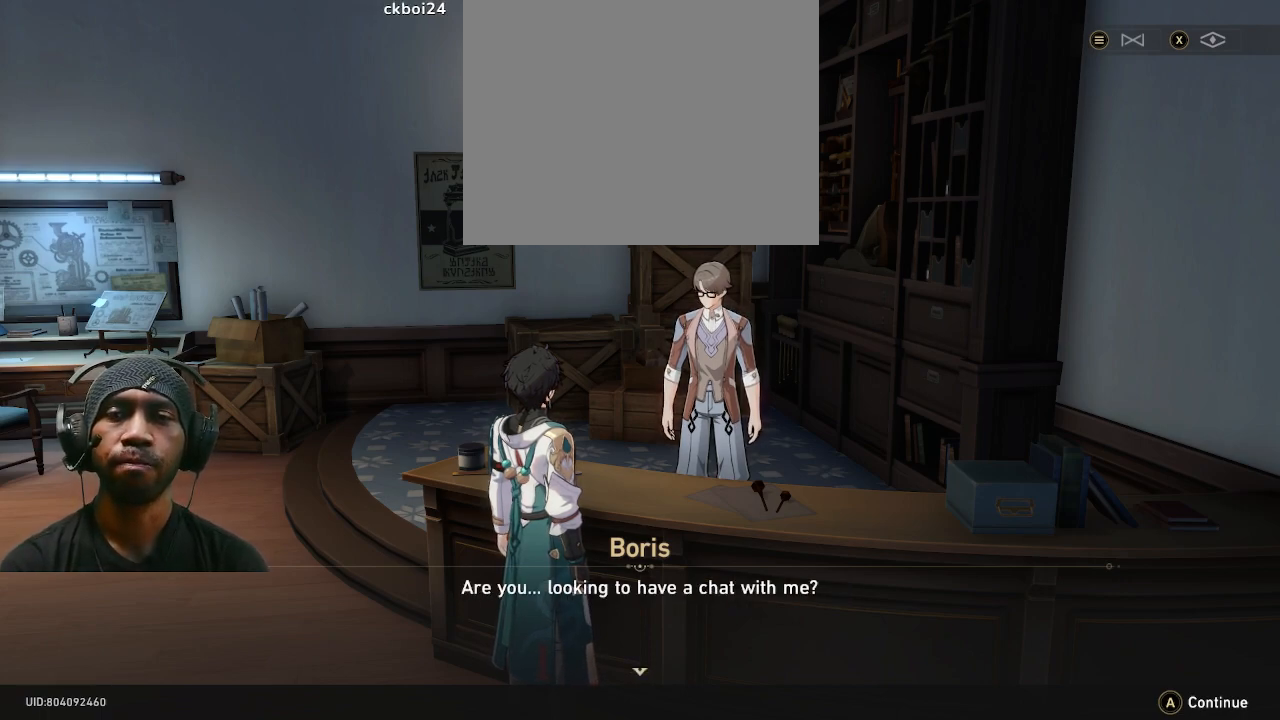
{"buttons": ["R2"], "left_stick": "center", "right_stick": "center", "button_events": []}
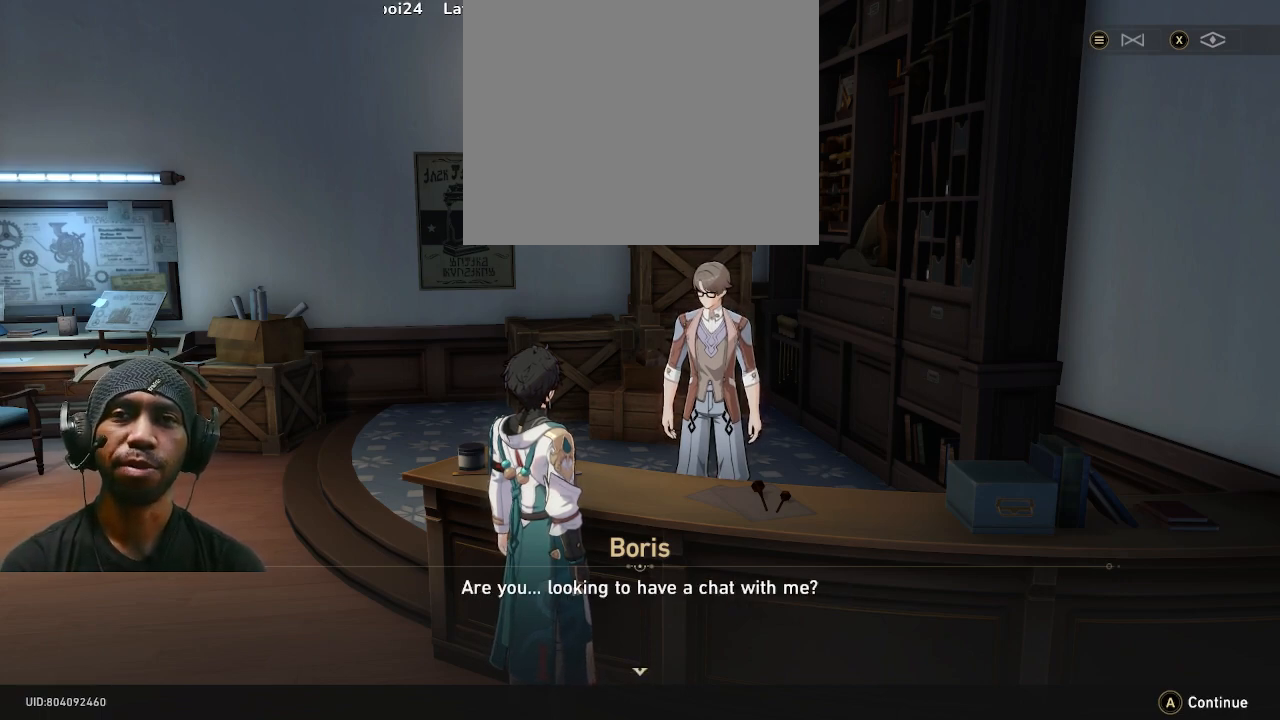
{"buttons": ["R2"], "left_stick": "center", "right_stick": "center", "button_events": []}
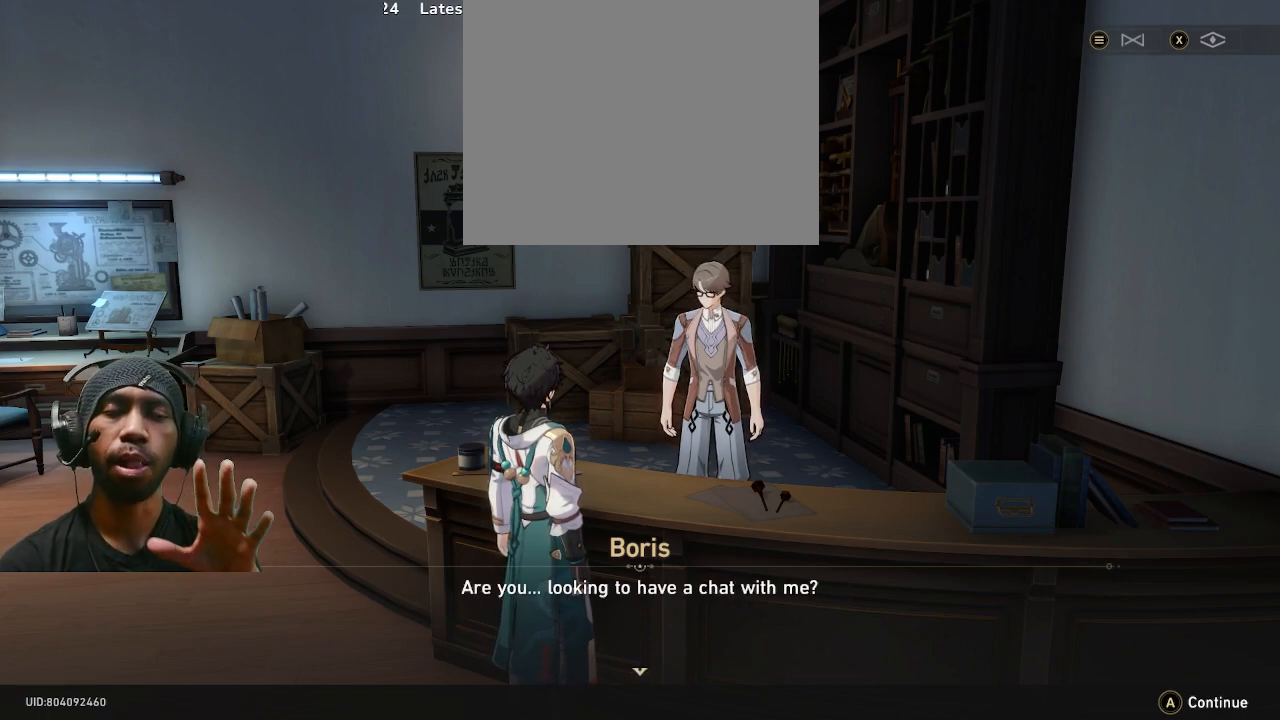
{"buttons": ["R2"], "left_stick": "center", "right_stick": "center", "button_events": []}
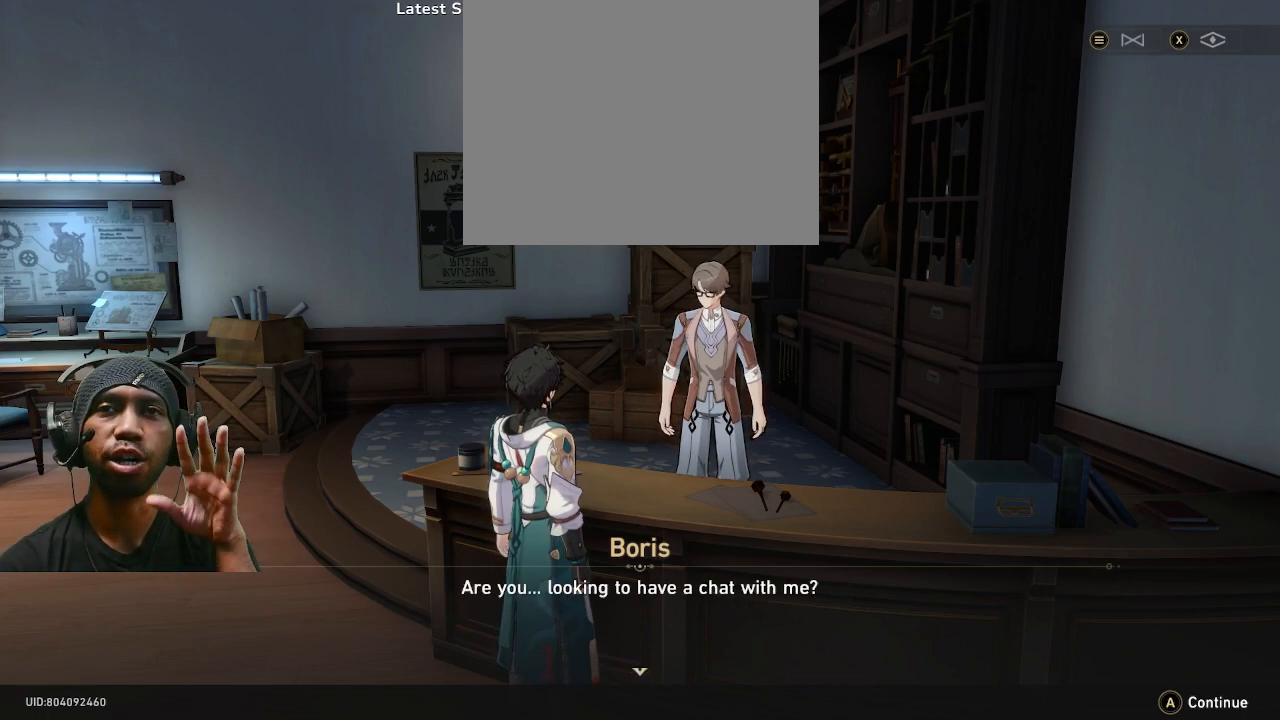
{"buttons": ["R2"], "left_stick": "center", "right_stick": "center", "button_events": []}
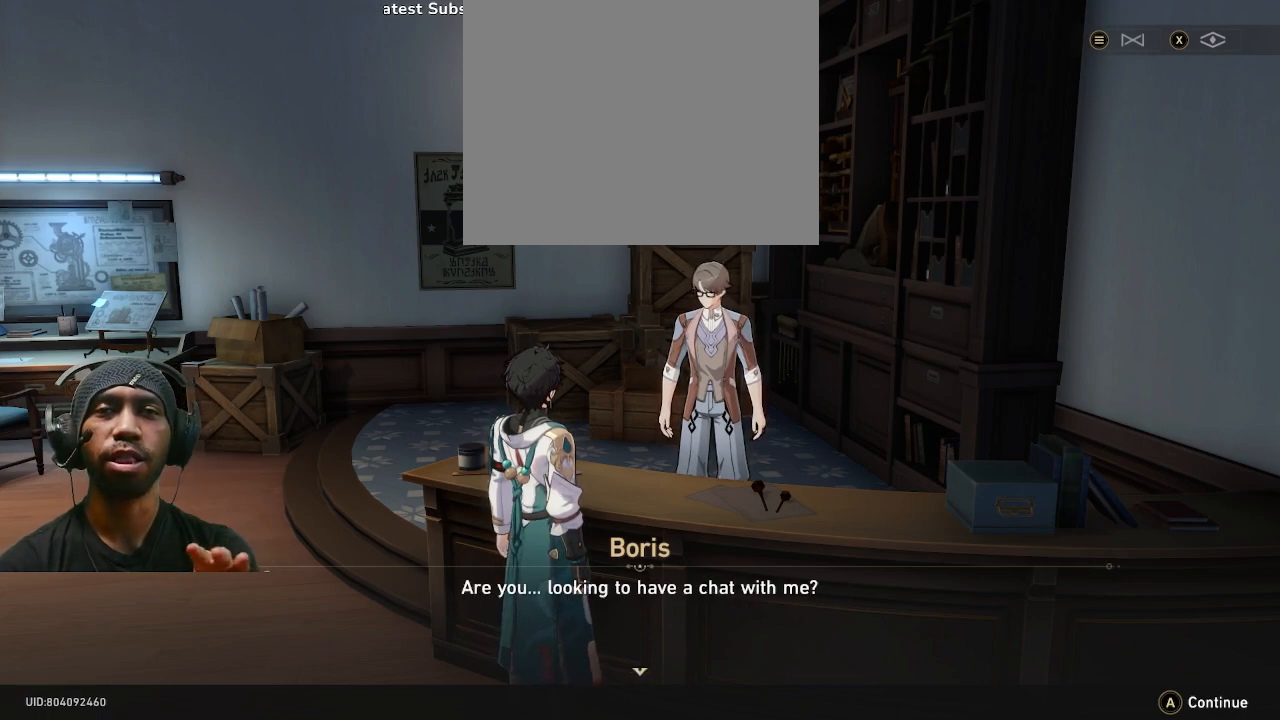
{"buttons": ["R2"], "left_stick": "center", "right_stick": "center", "button_events": []}